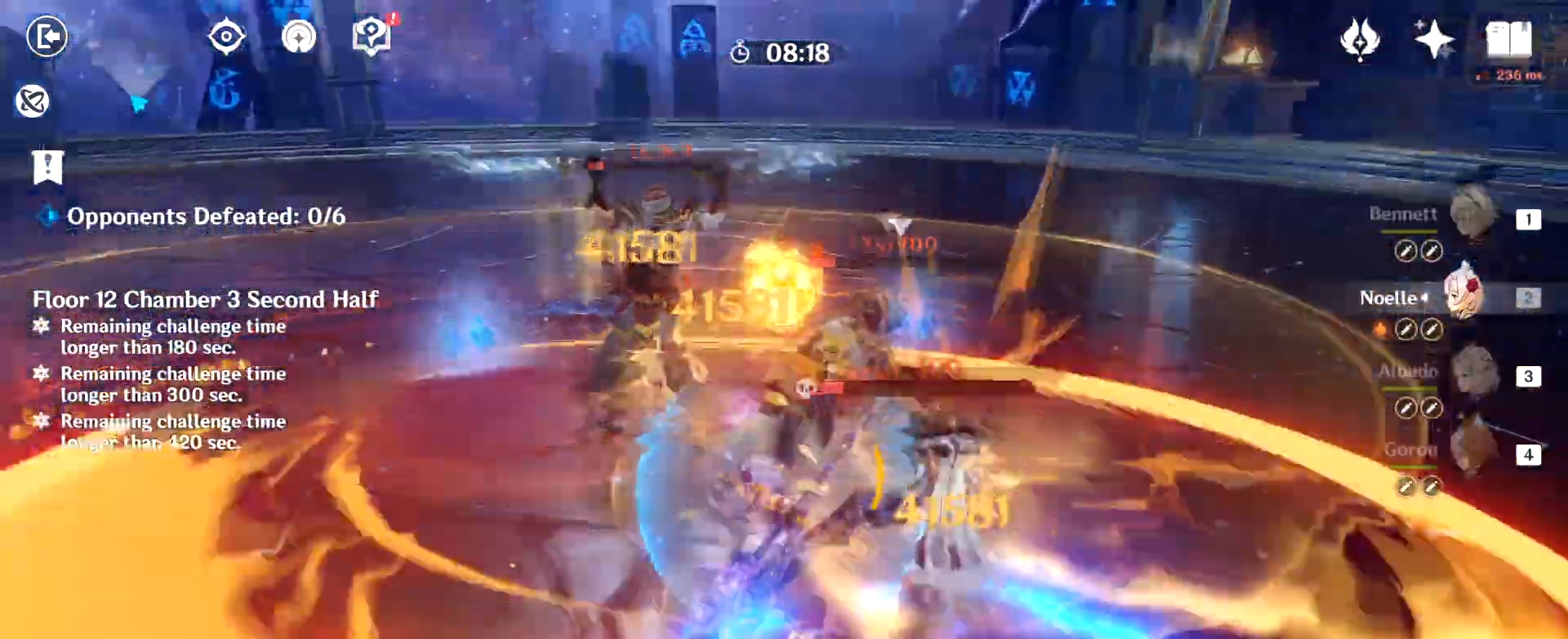
Gameplay with keyboard and mouse; each line is a JSON object with the keys and mouse buttons held at the frame after it. "events" lists presses ("down") and releases ("up") of "1", "2", "3", "4", "5", "a", "alt", "b", "c", "ctrl", "d", "e", "f", "g", "q", "r", "s", "shift", "space", "t", "tab", "tilde", "v", "w", "x", "z", "mouse_left", "mouse_wheel", "mouse_right", "mouse_mb4" and "mouse_mb5" between this image and that frame as [ms after this image, input, new state], when the widget could be followed in between. "mouse_left", "mouse_wheel", "mouse_right", "mouse_mb4", "mouse_mb5" = the "left", "wheel", "right", "mb4", "mb5" buttons of the "mouse" list. No other keys are recorded. "wheel" means that the mouse wheel is clicked or scrolled. Mouse movement is not recorded.
{"keys": ["w"], "mouse": ["left"], "events": [[33, "mouse_left", "down"], [116, "mouse_left", "up"], [116, "w", "down"], [167, "mouse_left", "down"], [200, "mouse_left", "up"], [250, "mouse_left", "down"], [300, "a", "up"], [350, "mouse_left", "up"], [483, "mouse_left", "down"]]}
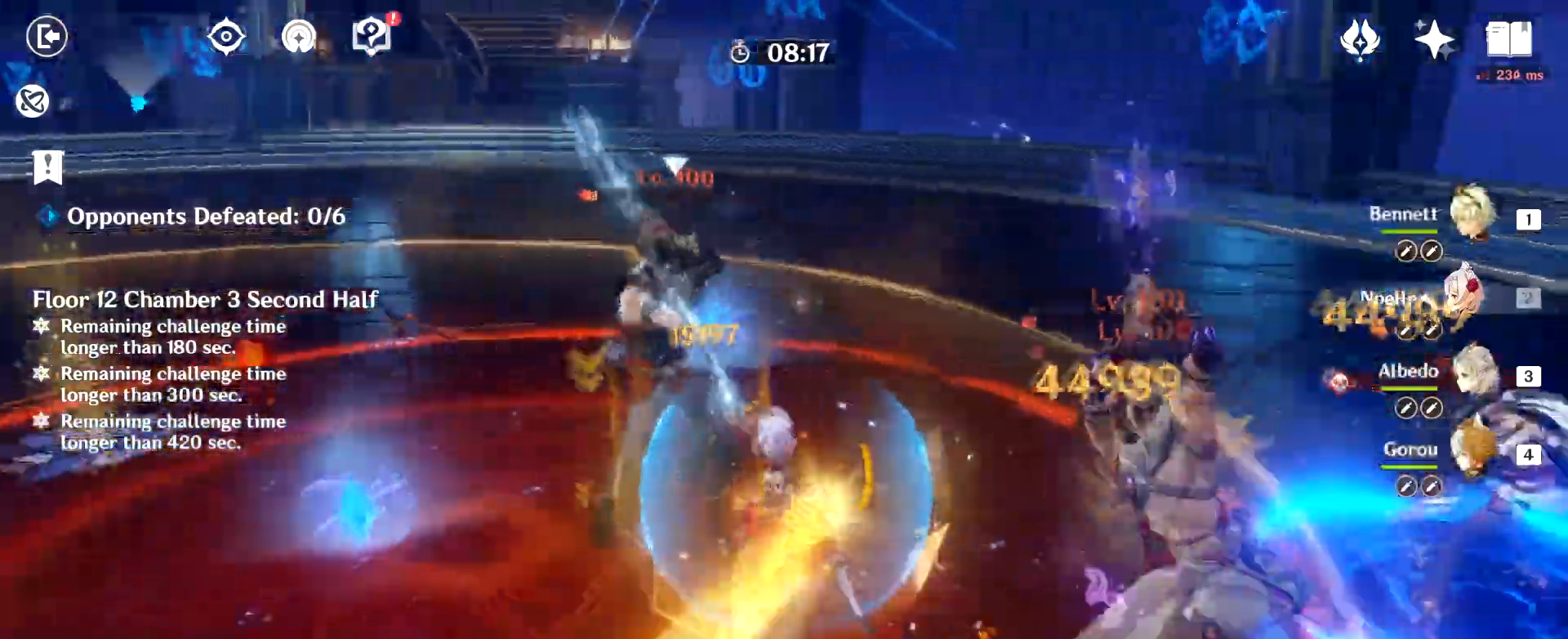
{"keys": ["w"], "mouse": [], "events": [[217, "mouse_left", "up"], [267, "mouse_left", "down"], [317, "mouse_left", "up"]]}
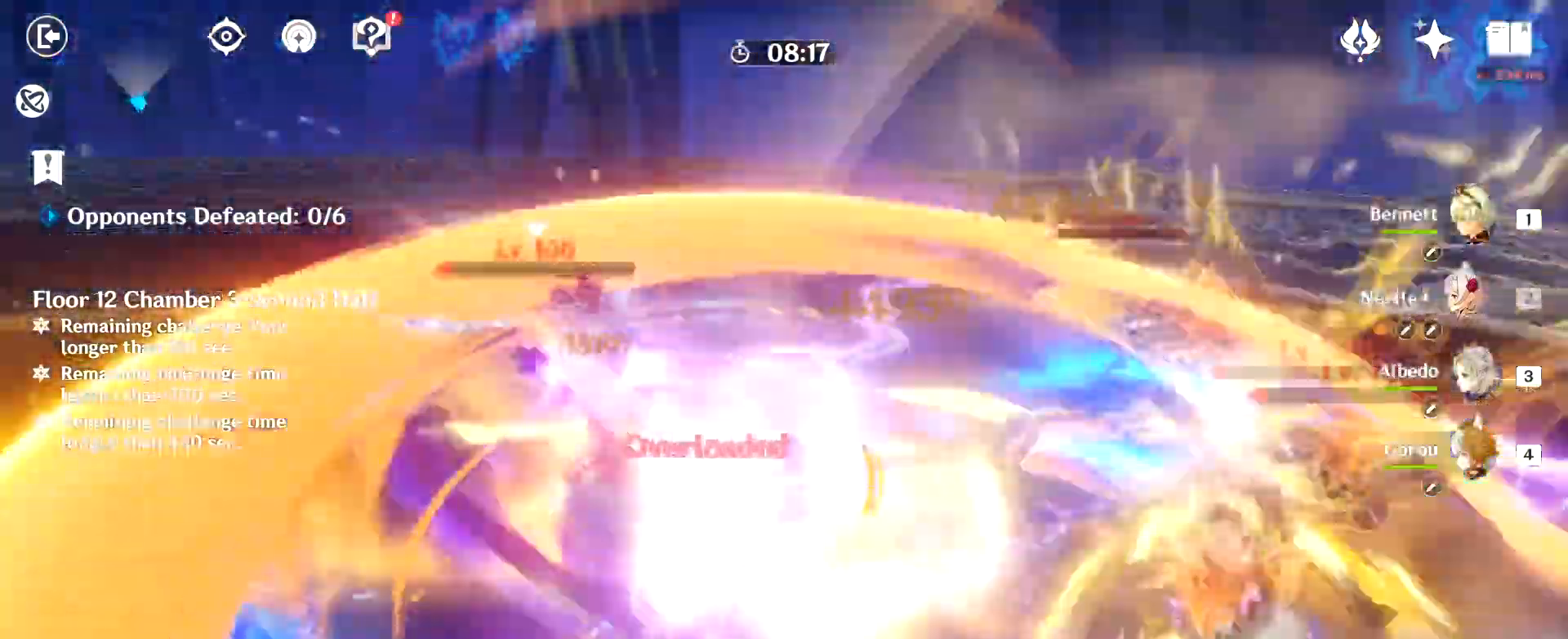
{"keys": ["e", "w"], "mouse": [], "events": [[33, "4", "down"], [50, "f", "down"], [66, "d", "down"], [100, "f", "up"], [133, "d", "up"], [183, "4", "up"], [417, "e", "down"]]}
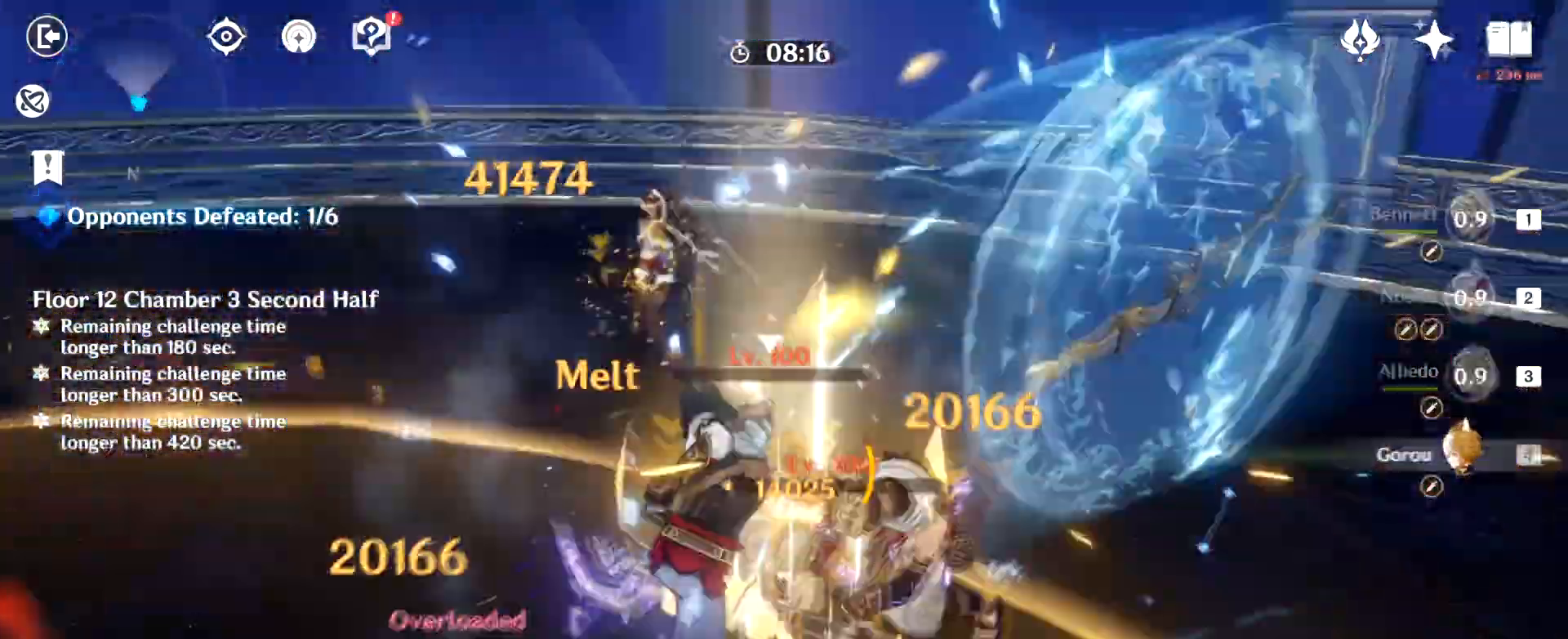
{"keys": ["e", "w"], "mouse": [], "events": [[67, "mouse_left", "down"], [117, "e", "up"], [134, "mouse_left", "up"], [167, "mouse_left", "down"], [250, "e", "down"], [267, "mouse_left", "up"], [300, "mouse_left", "down"], [367, "mouse_left", "up"], [401, "mouse_left", "down"], [484, "mouse_left", "up"]]}
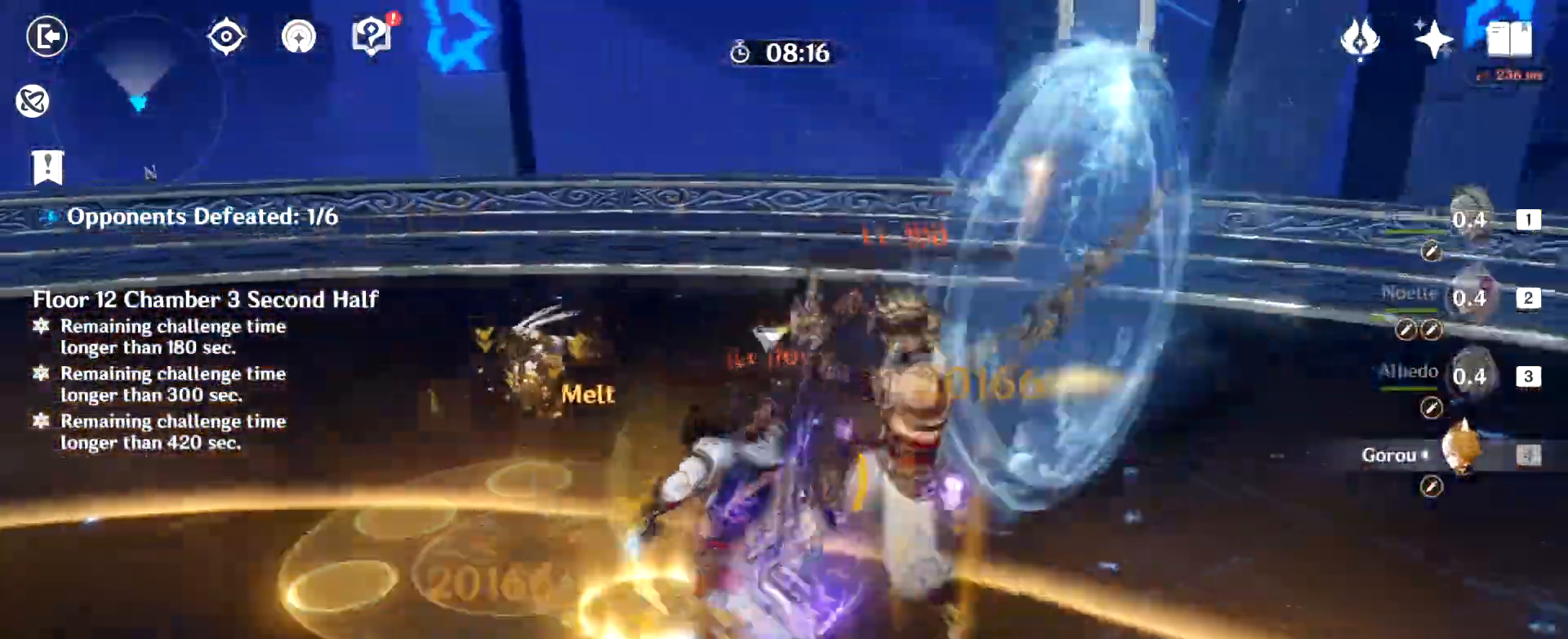
{"keys": ["w"], "mouse": ["left"], "events": [[50, "mouse_left", "down"], [150, "e", "up"], [150, "mouse_left", "up"], [300, "2", "down"], [350, "mouse_left", "down"], [384, "2", "up"], [434, "mouse_left", "up"], [450, "2", "down"], [467, "2", "up"], [467, "mouse_left", "down"]]}
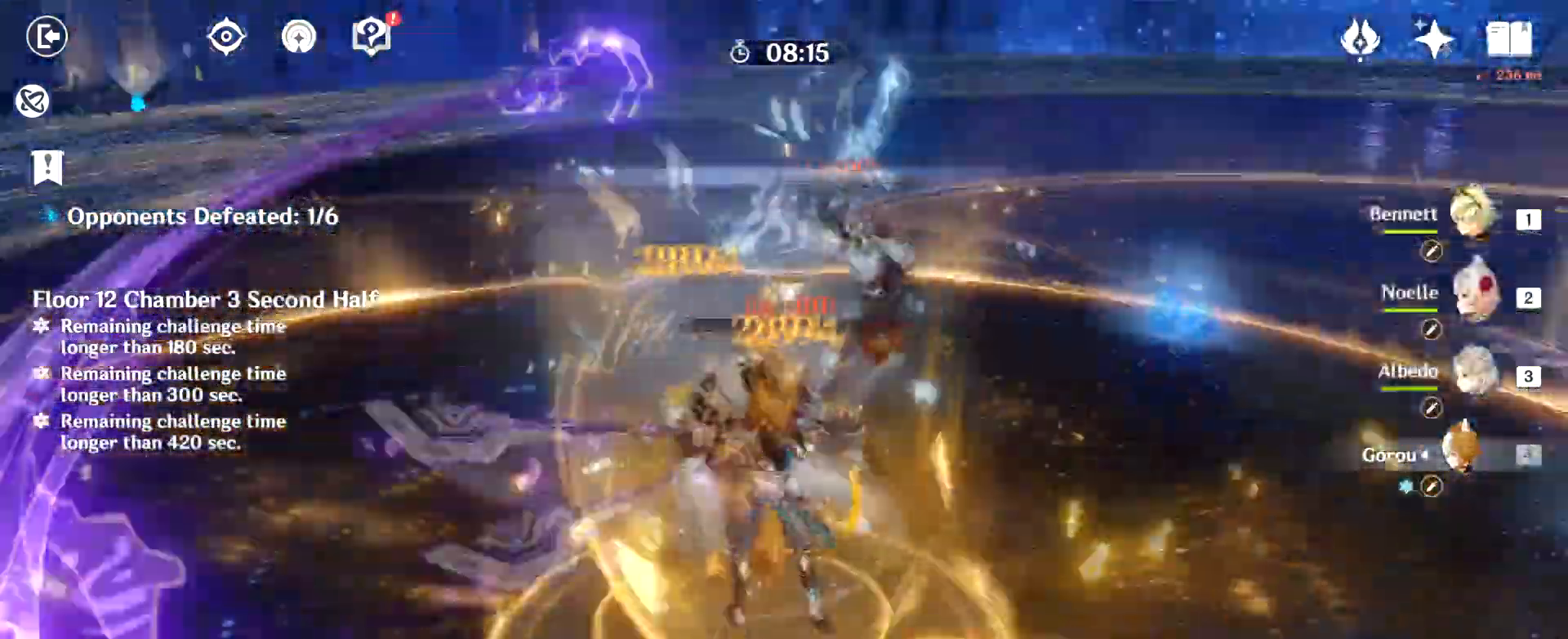
{"keys": ["w"], "mouse": ["left"], "events": [[16, "2", "down"], [16, "mouse_left", "up"], [116, "2", "up"], [116, "mouse_left", "down"], [183, "mouse_left", "up"], [200, "mouse_left", "down"], [300, "mouse_left", "up"], [350, "mouse_left", "down"]]}
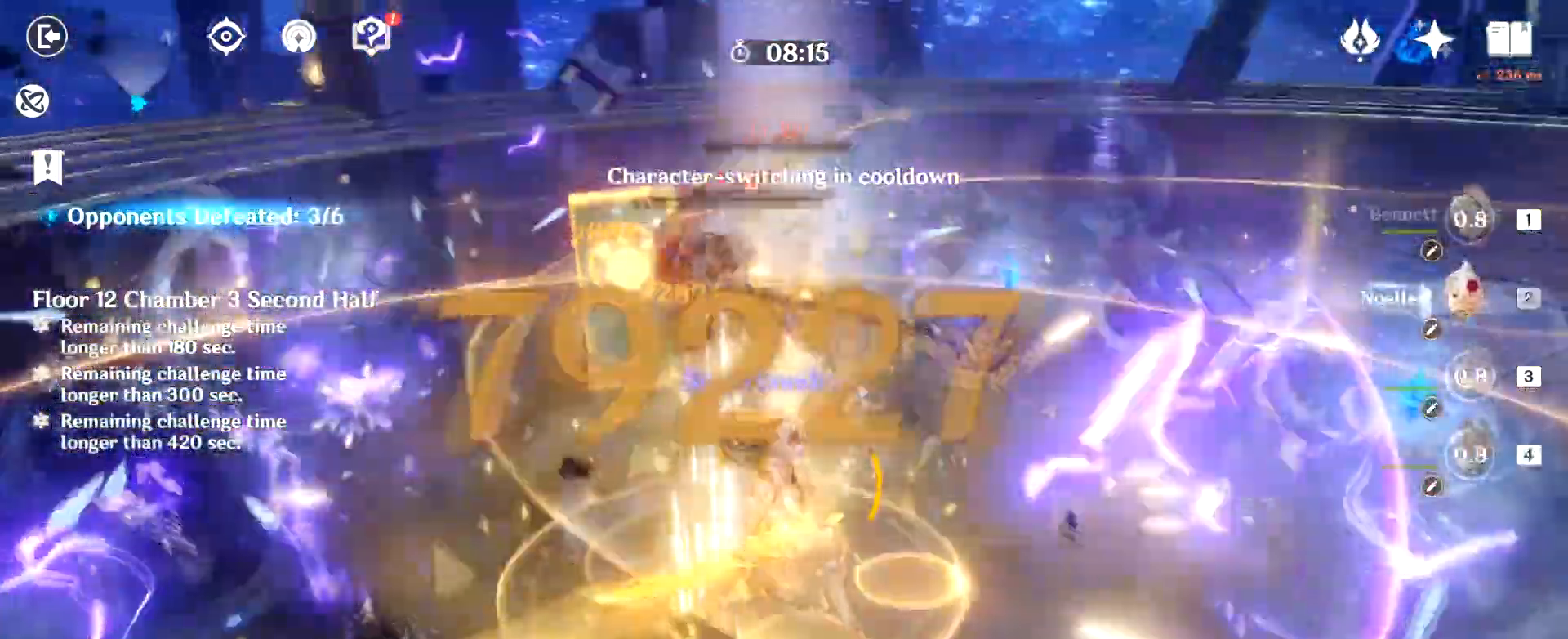
{"keys": ["w"], "mouse": [], "events": [[133, "mouse_left", "up"], [184, "mouse_left", "down"], [501, "mouse_left", "up"]]}
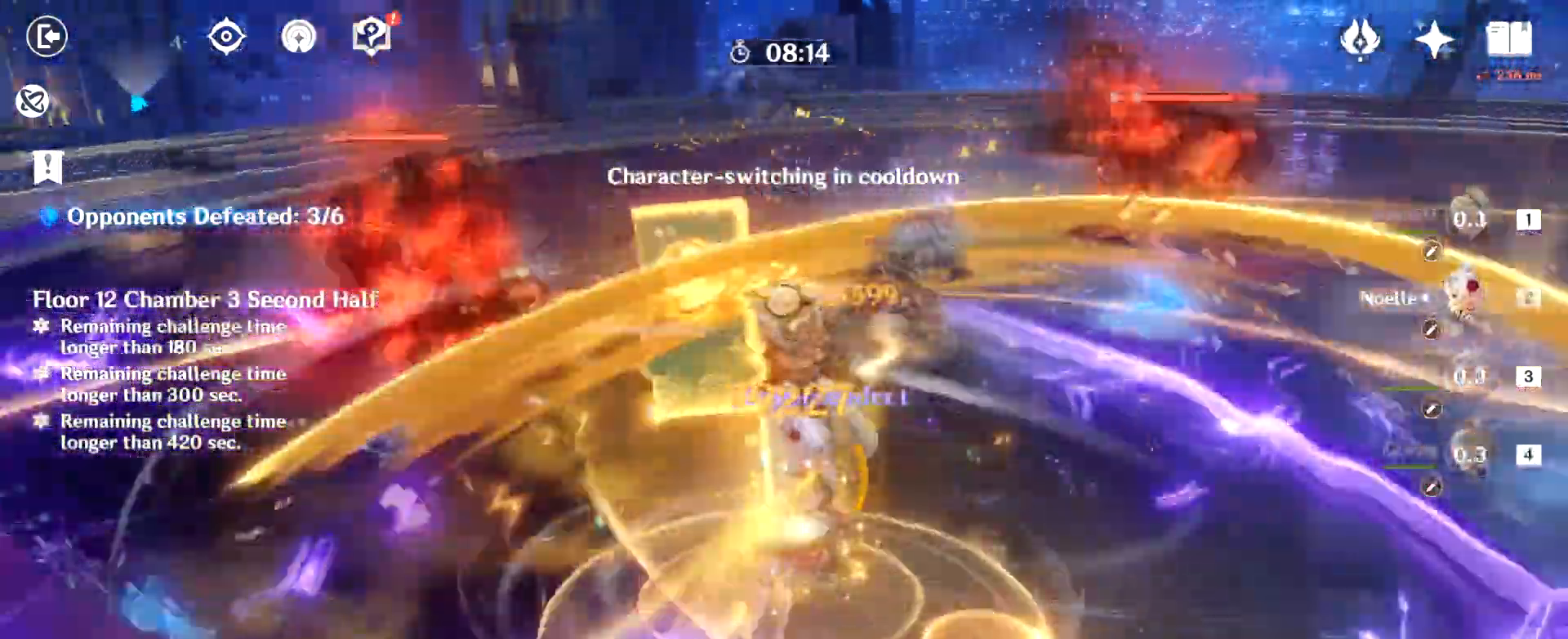
{"keys": ["w"], "mouse": [], "events": [[150, "mouse_left", "down"], [233, "mouse_left", "up"], [283, "mouse_left", "down"], [333, "mouse_left", "up"], [383, "mouse_left", "down"], [467, "mouse_left", "up"]]}
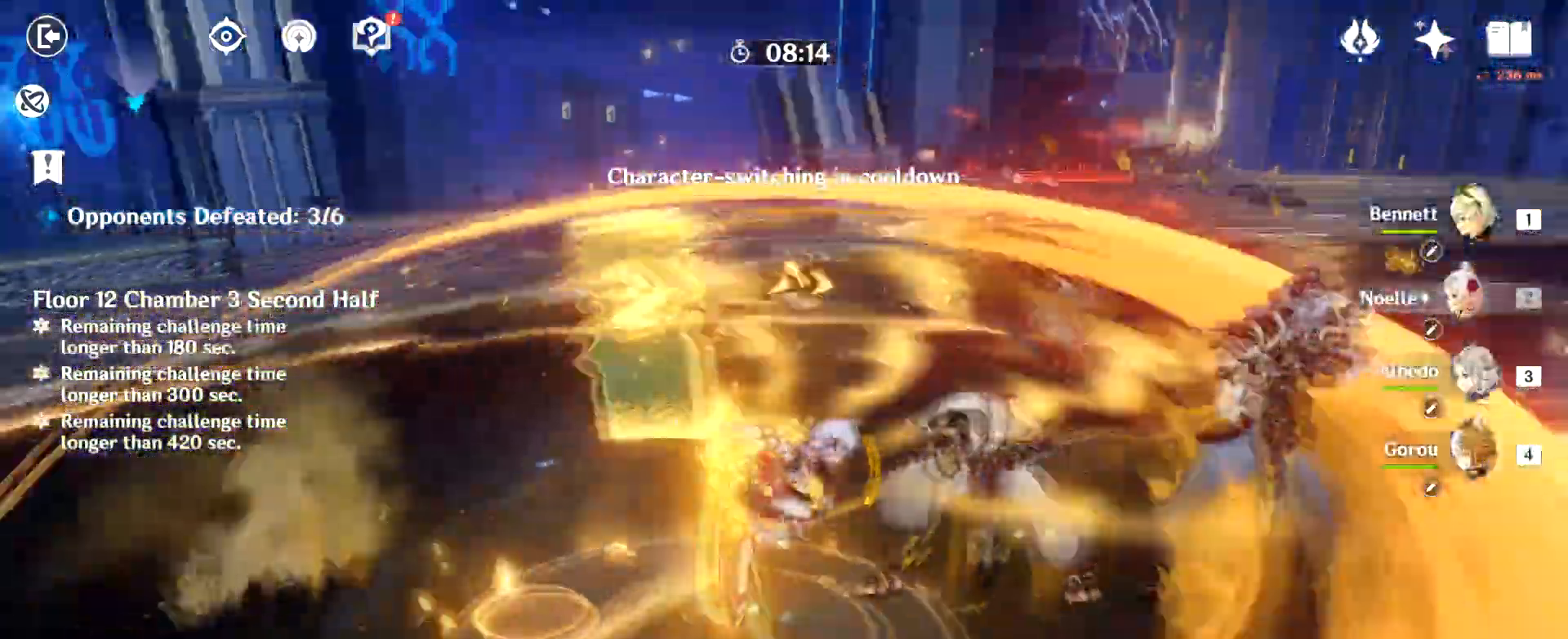
{"keys": ["w"], "mouse": [], "events": [[17, "mouse_left", "down"], [67, "a", "down"], [200, "a", "up"], [200, "mouse_left", "up"], [250, "mouse_left", "down"], [350, "mouse_left", "up"], [400, "mouse_left", "down"], [484, "mouse_left", "up"]]}
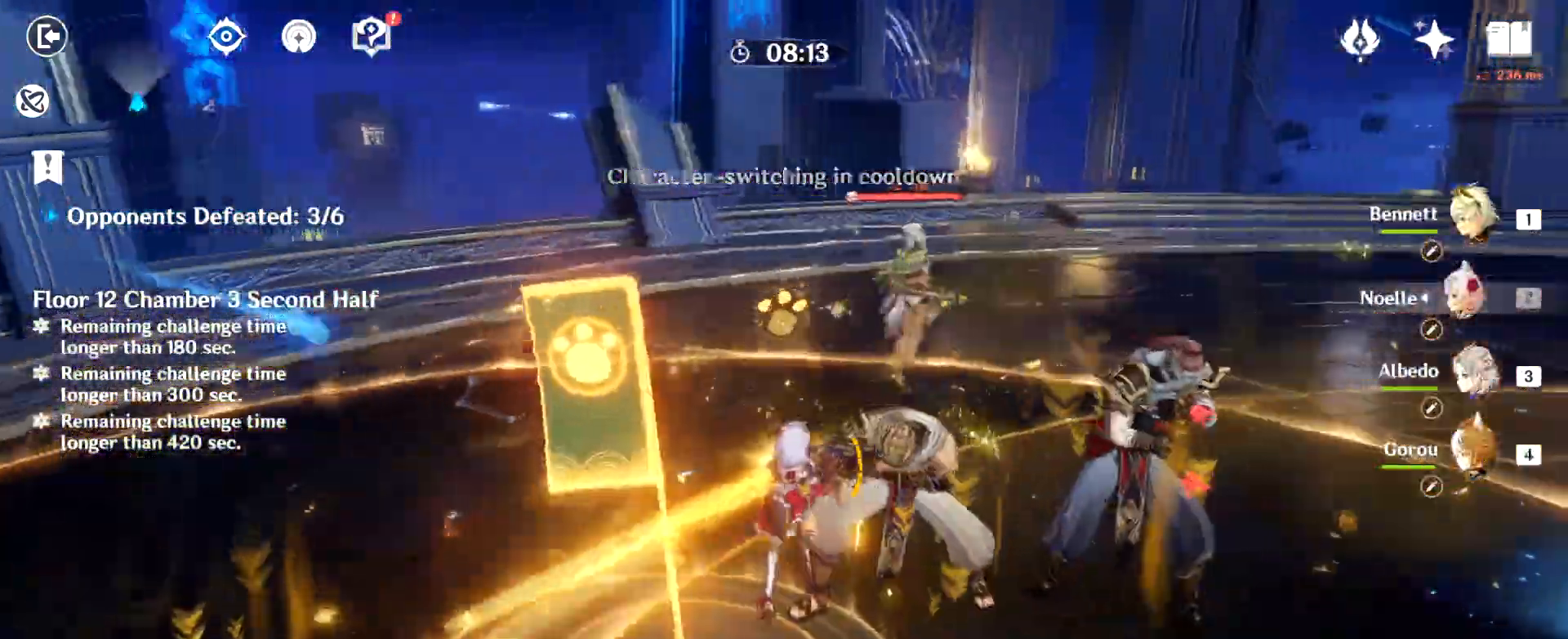
{"keys": ["w"], "mouse": [], "events": [[84, "mouse_left", "down"], [184, "a", "down"], [184, "shift", "down"], [217, "mouse_left", "up"], [267, "mouse_left", "down"], [267, "shift", "up"], [267, "w", "up"], [368, "mouse_left", "up"], [418, "mouse_left", "down"], [418, "w", "down"], [501, "a", "up"], [501, "mouse_left", "up"]]}
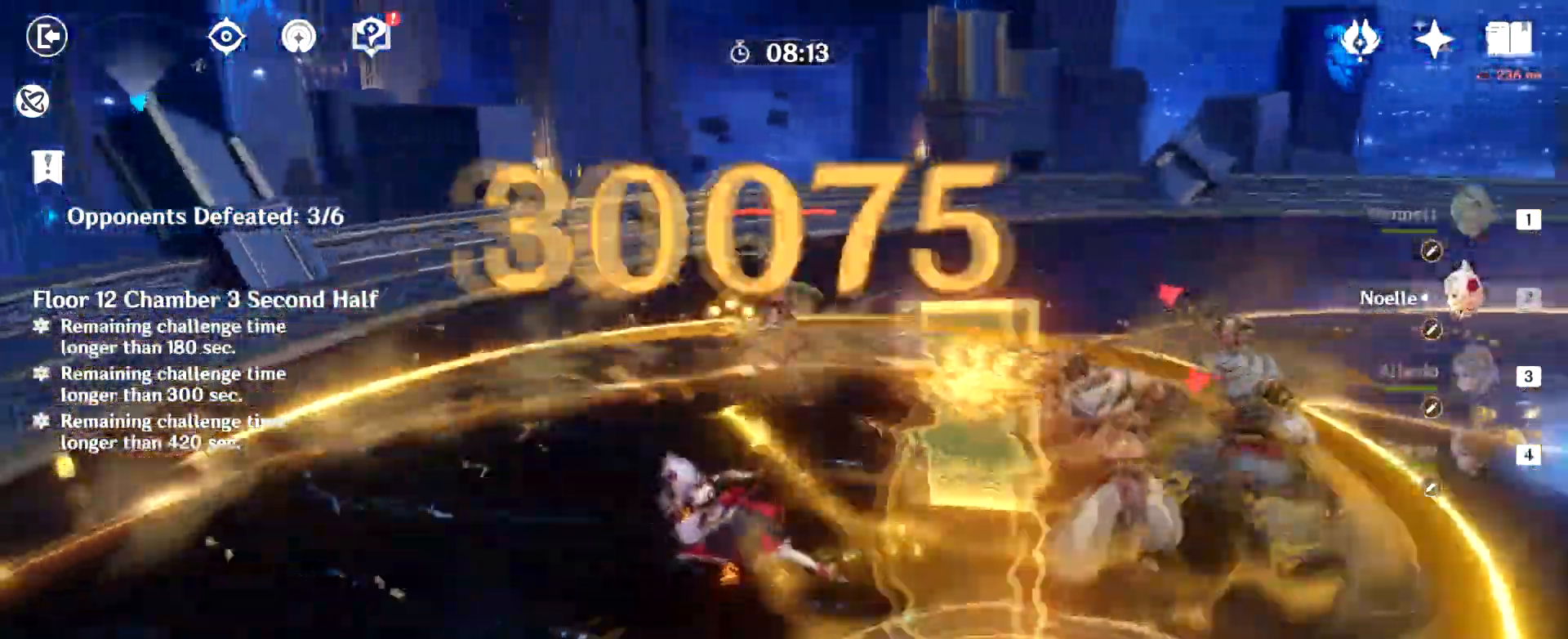
{"keys": ["w"], "mouse": ["left"], "events": [[50, "mouse_left", "down"], [100, "mouse_left", "up"], [150, "mouse_left", "down"], [234, "mouse_left", "up"], [284, "mouse_left", "down"], [334, "mouse_left", "up"], [434, "mouse_left", "down"]]}
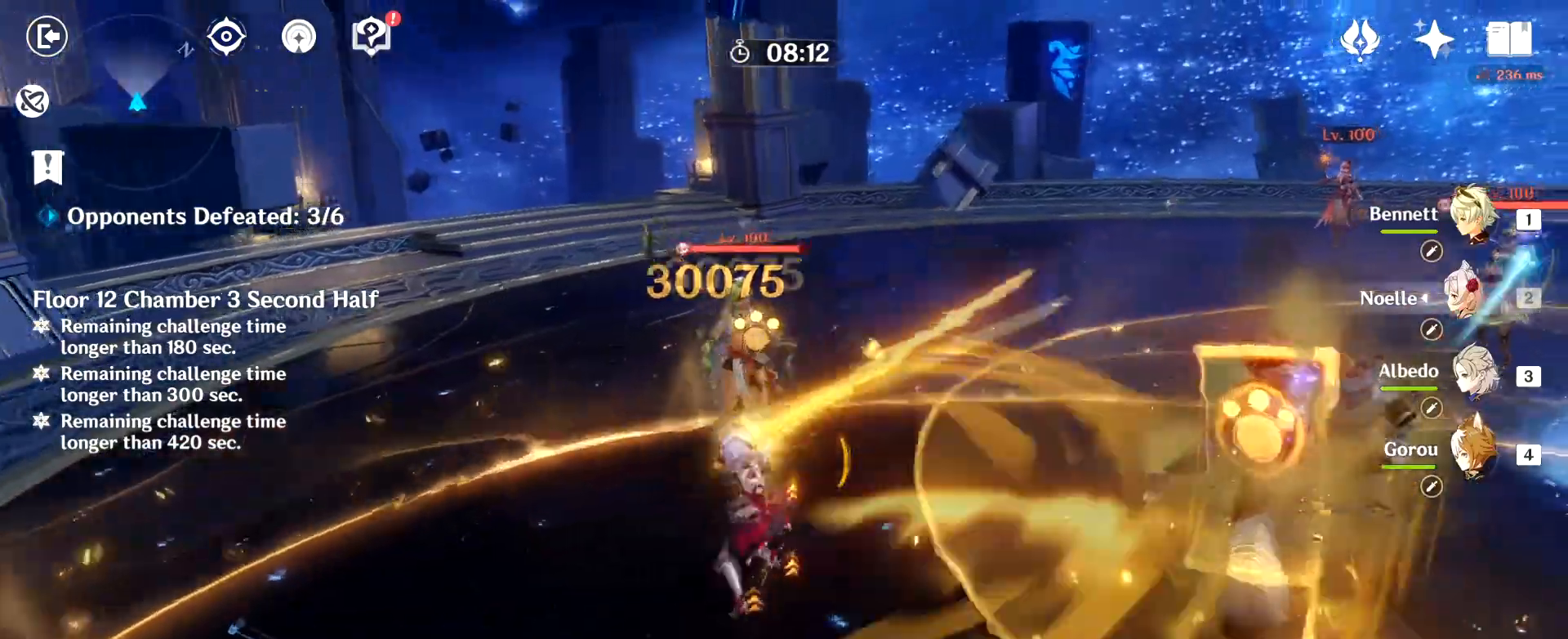
{"keys": ["e", "w"], "mouse": ["left"], "events": [[16, "mouse_left", "up"], [116, "mouse_left", "down"], [166, "3", "down"], [166, "mouse_left", "up"], [250, "3", "up"], [350, "e", "down"], [400, "e", "up"], [433, "e", "down"], [483, "mouse_left", "down"]]}
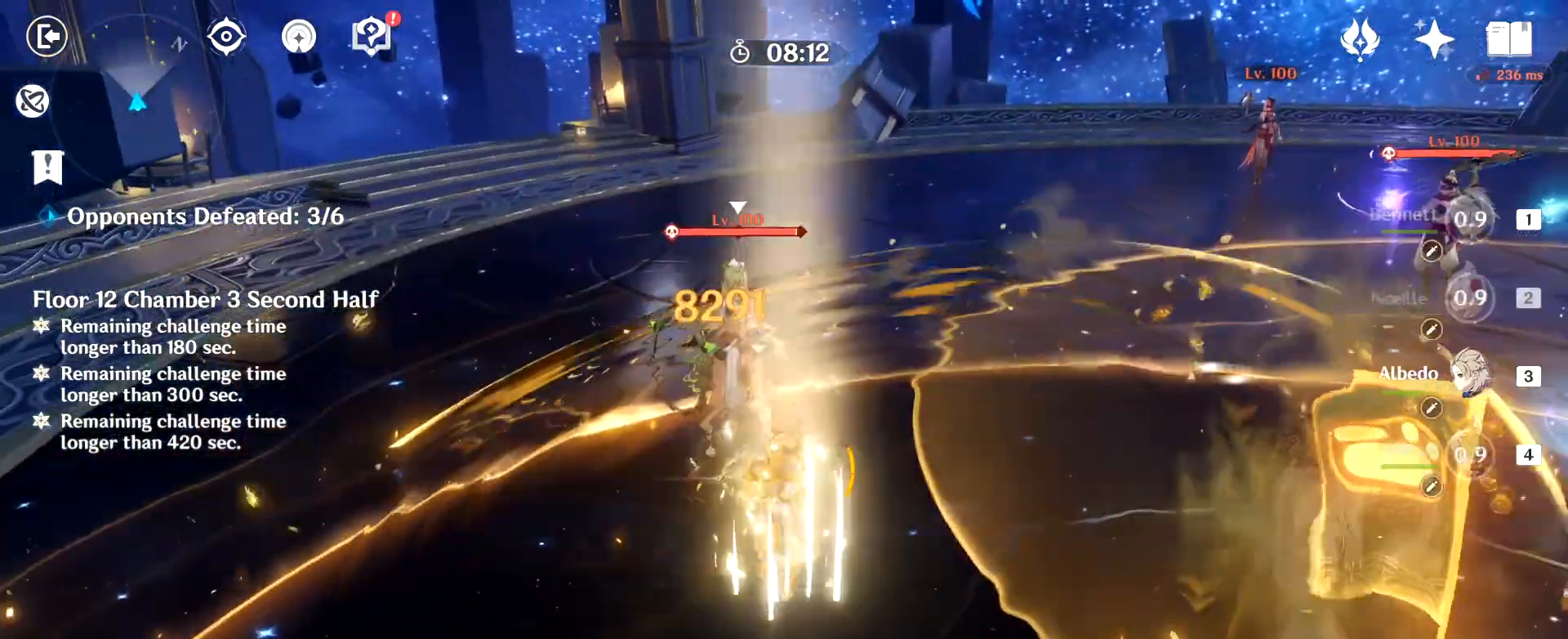
{"keys": ["e", "w"], "mouse": [], "events": [[33, "e", "up"], [33, "mouse_left", "up"], [83, "e", "down"], [83, "mouse_left", "down"], [133, "e", "up"], [217, "e", "down"], [267, "e", "up"], [267, "mouse_left", "up"], [317, "mouse_left", "down"], [367, "e", "down"], [417, "e", "up"], [450, "e", "down"], [500, "mouse_left", "up"]]}
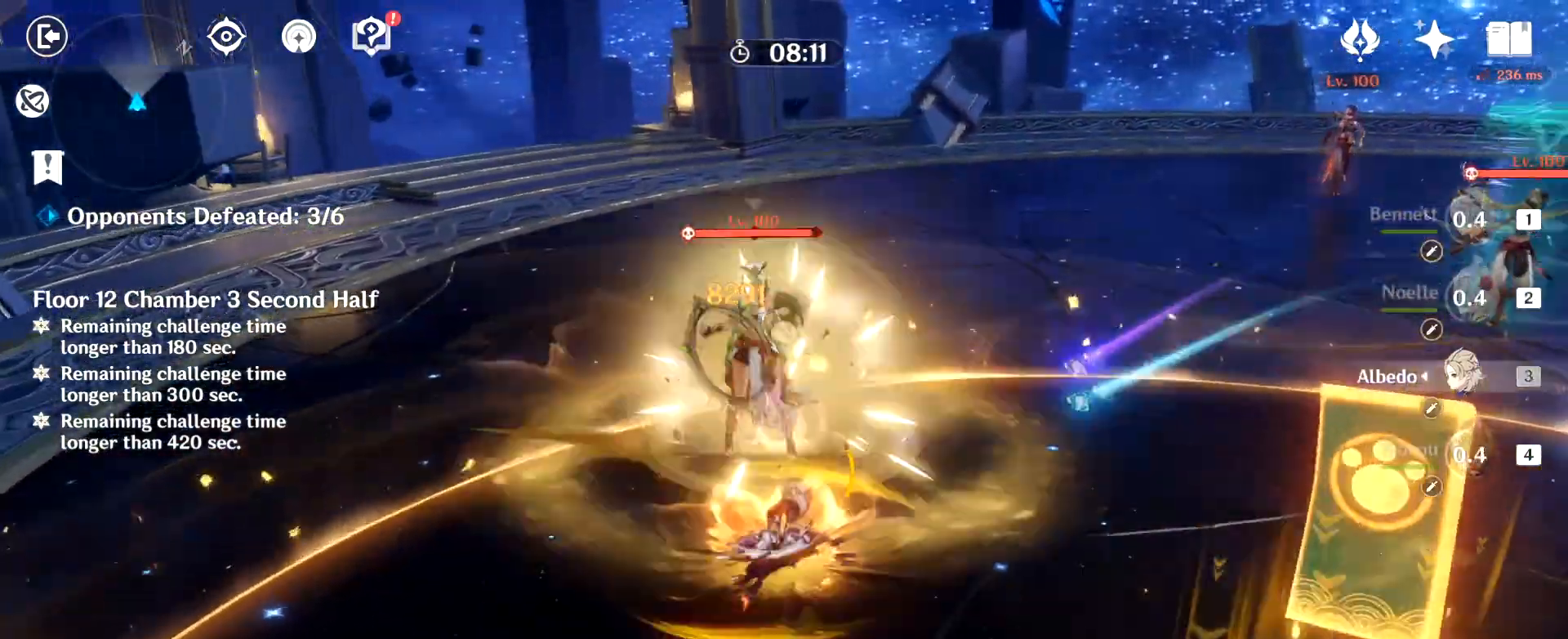
{"keys": ["2", "w"], "mouse": ["left"], "events": [[51, "mouse_left", "down"], [101, "e", "up"], [184, "2", "down"], [284, "2", "up"], [284, "mouse_left", "up"], [334, "2", "down"], [334, "mouse_left", "down"], [384, "mouse_left", "up"], [434, "2", "up"], [434, "mouse_left", "down"], [468, "2", "down"]]}
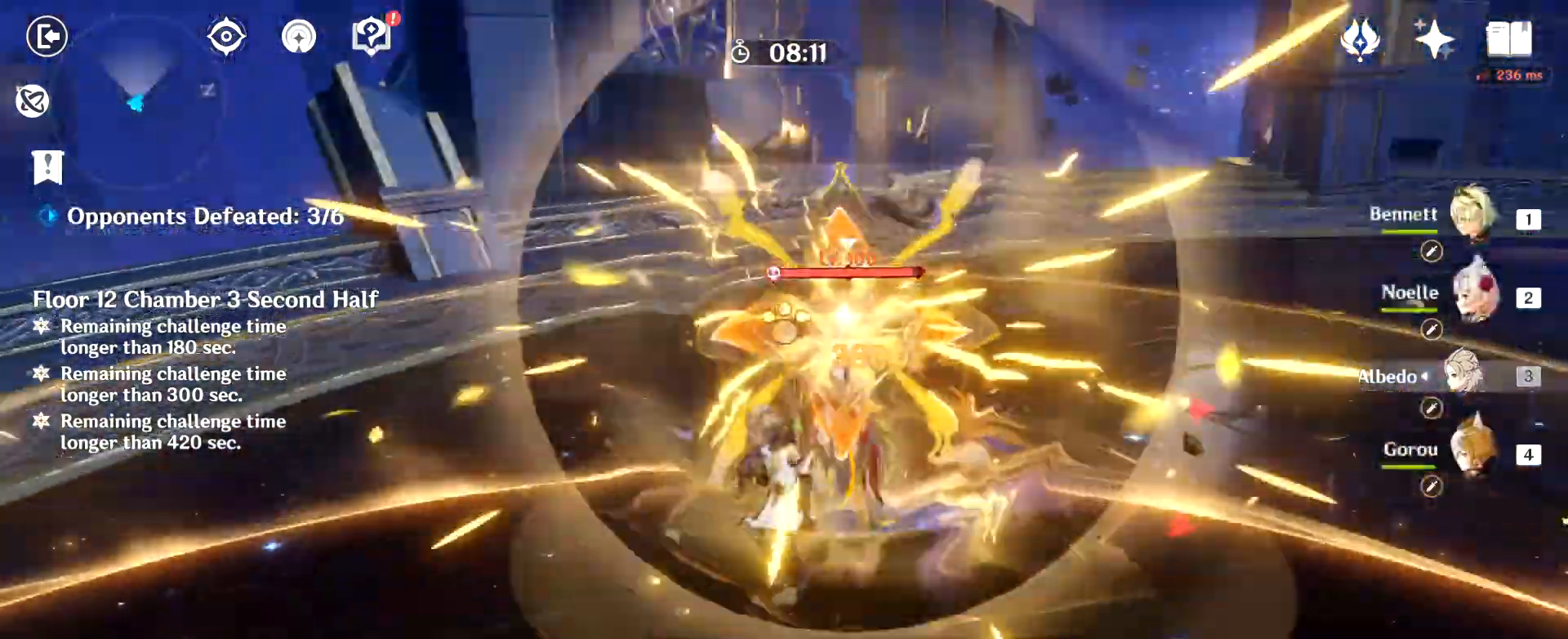
{"keys": ["w"], "mouse": [], "events": [[17, "mouse_left", "up"], [67, "2", "up"], [67, "mouse_left", "down"], [117, "mouse_left", "up"], [167, "mouse_left", "down"], [250, "mouse_left", "up"], [300, "mouse_left", "down"], [350, "mouse_left", "up"], [400, "mouse_left", "down"], [484, "mouse_left", "up"]]}
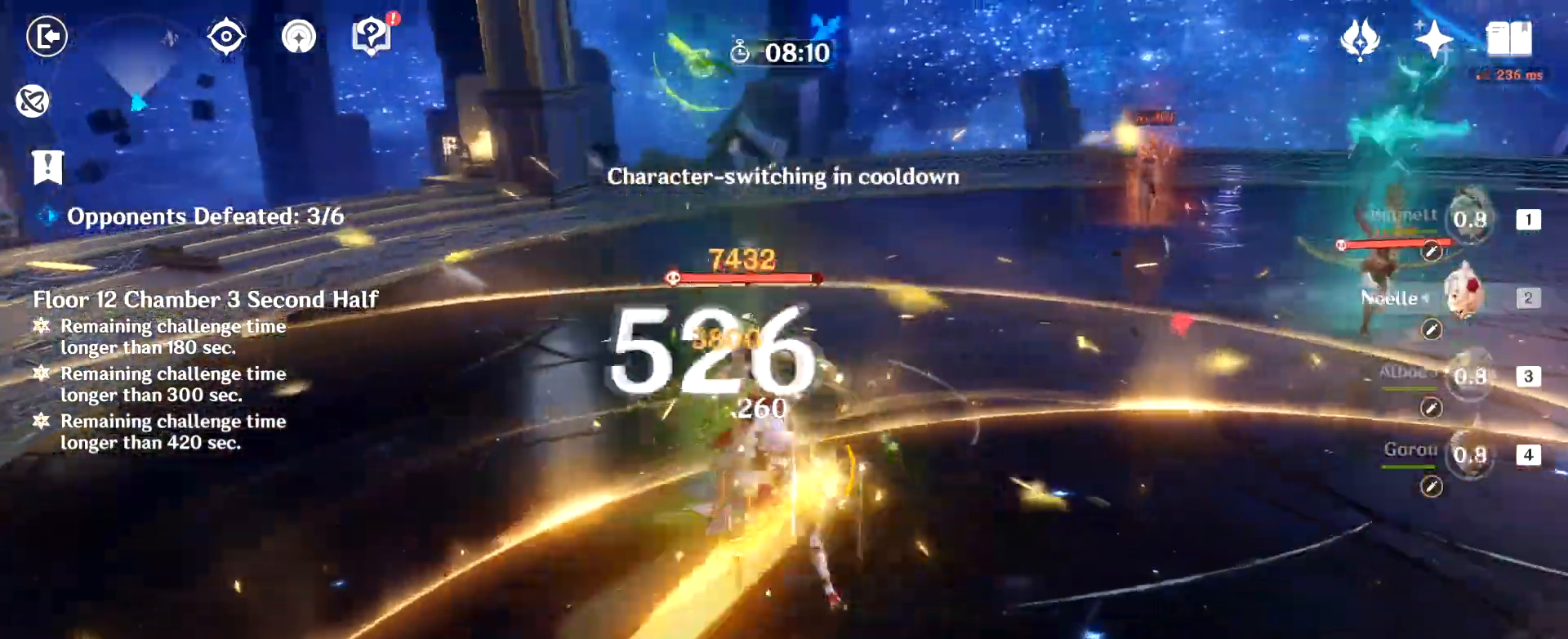
{"keys": ["w"], "mouse": ["left"], "events": [[33, "mouse_left", "down"], [83, "mouse_left", "up"], [133, "mouse_left", "down"], [216, "mouse_left", "up"], [266, "mouse_left", "down"], [450, "mouse_left", "up"], [500, "mouse_left", "down"]]}
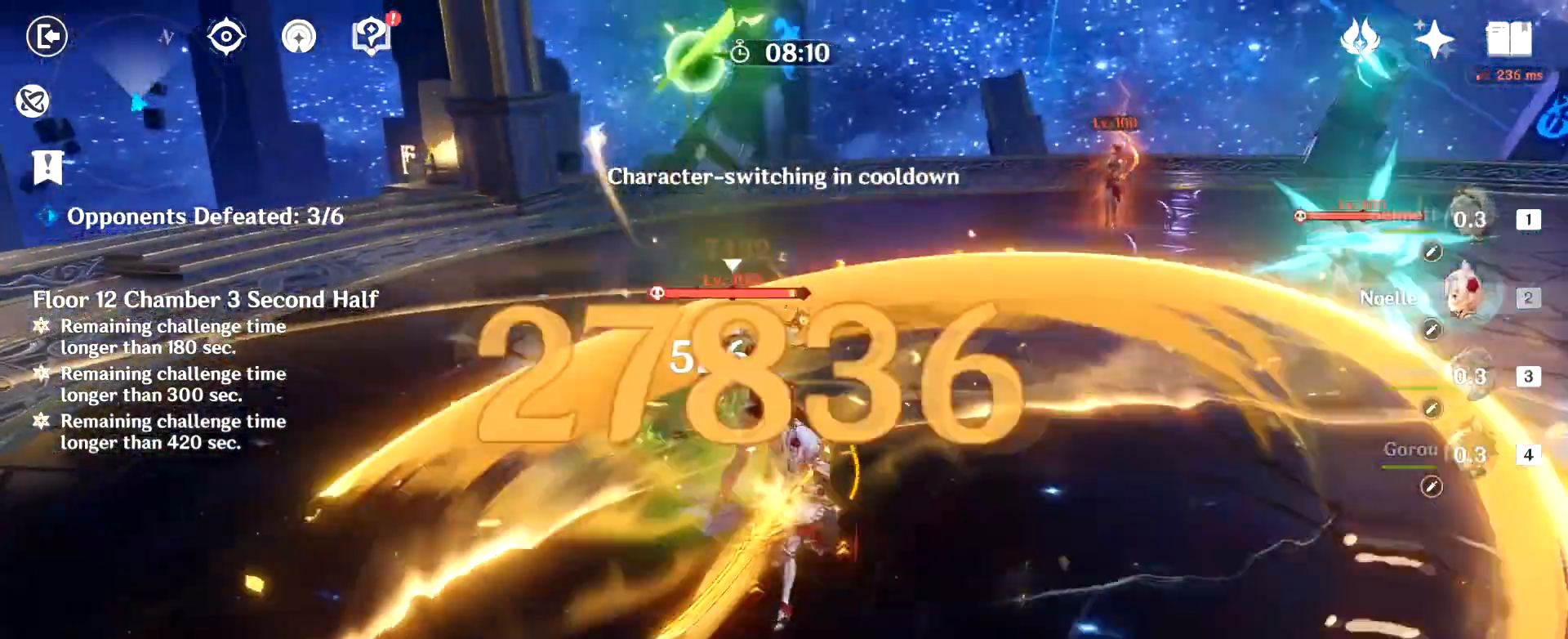
{"keys": ["1", "w"], "mouse": [], "events": [[184, "mouse_left", "up"], [234, "mouse_left", "down"], [284, "mouse_left", "up"], [334, "mouse_left", "down"], [467, "1", "down"], [467, "mouse_left", "up"]]}
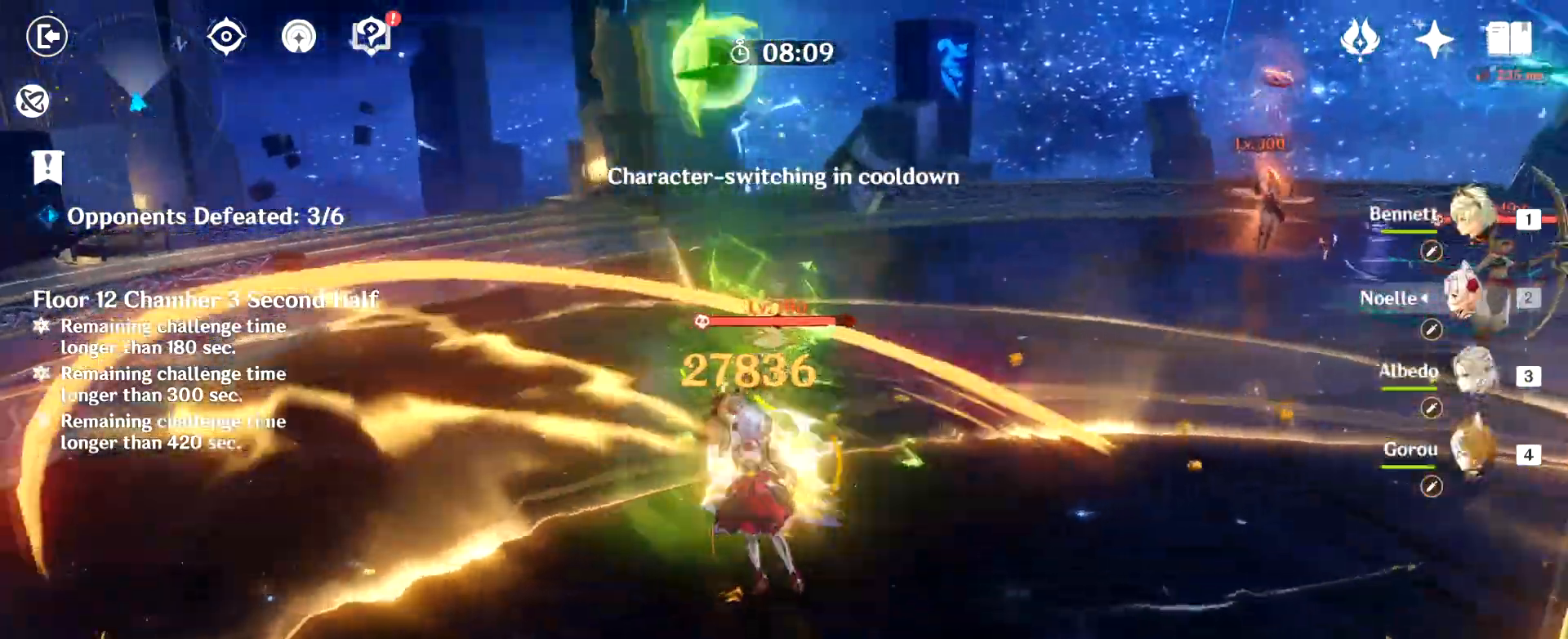
{"keys": ["w"], "mouse": ["left"], "events": [[66, "1", "up"], [300, "e", "down"], [350, "e", "up"], [400, "e", "down"], [467, "e", "up"], [483, "mouse_left", "down"]]}
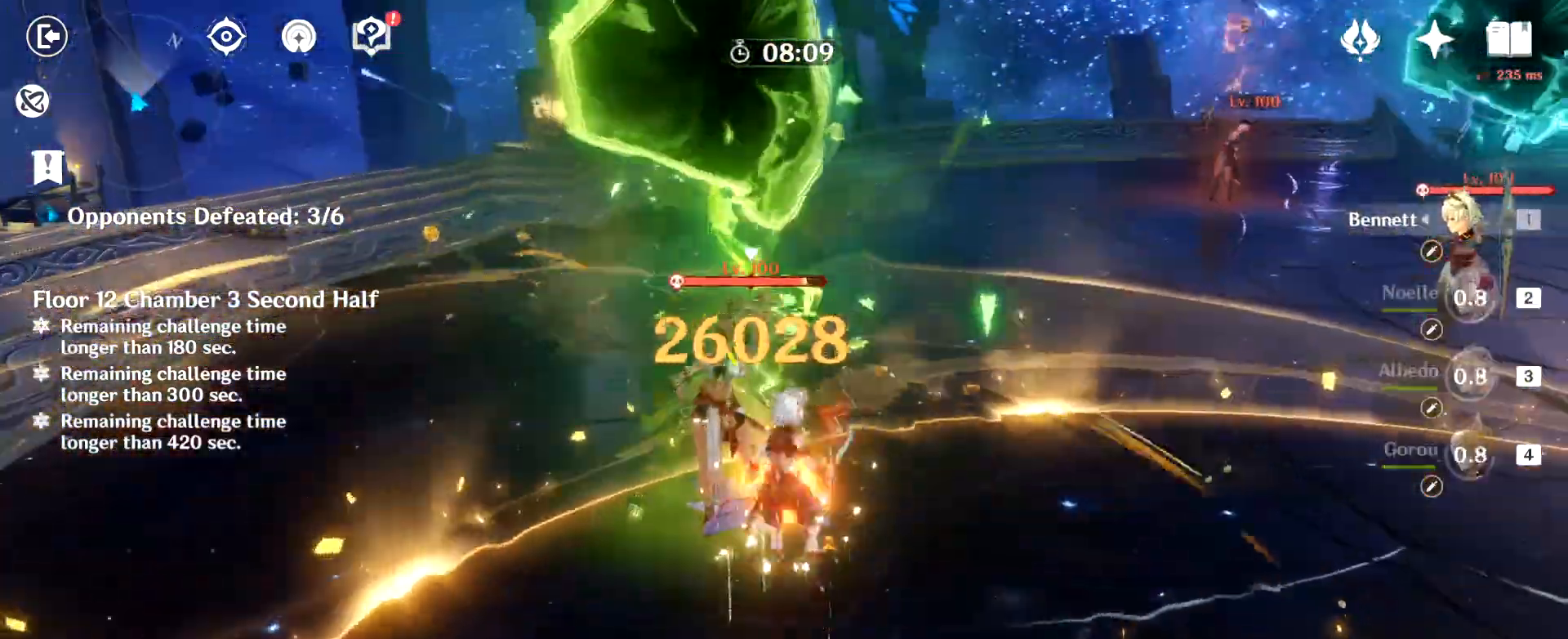
{"keys": ["w"], "mouse": ["left"], "events": [[33, "e", "down"], [33, "mouse_left", "up"], [83, "e", "up"], [83, "mouse_left", "down"], [133, "e", "down"], [133, "mouse_left", "up"], [217, "mouse_left", "down"], [367, "e", "up"], [450, "2", "down"], [450, "mouse_left", "up"], [501, "2", "up"], [501, "mouse_left", "down"]]}
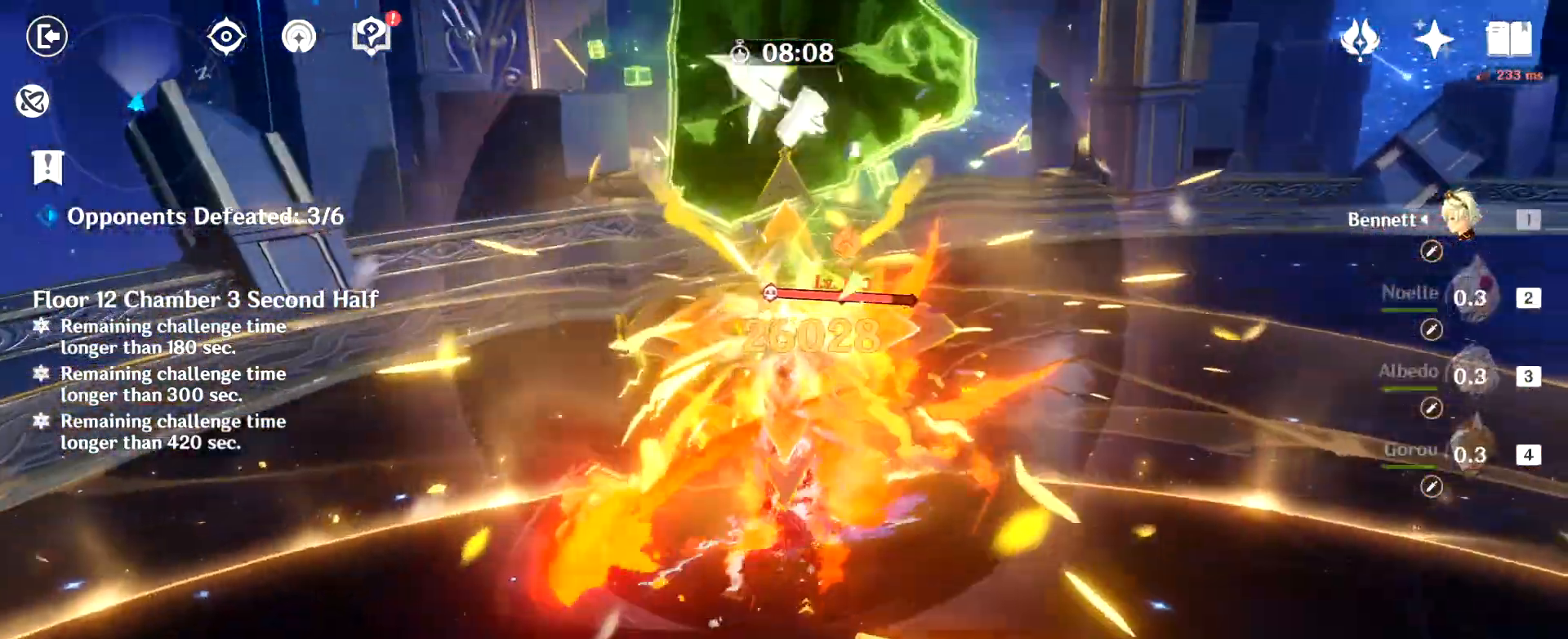
{"keys": ["w"], "mouse": [], "events": [[50, "2", "down"], [50, "mouse_left", "up"], [100, "mouse_left", "down"], [150, "2", "up"], [183, "2", "down"], [183, "mouse_left", "up"], [233, "mouse_left", "down"], [283, "2", "up"], [333, "mouse_left", "up"], [383, "mouse_left", "down"], [467, "mouse_left", "up"]]}
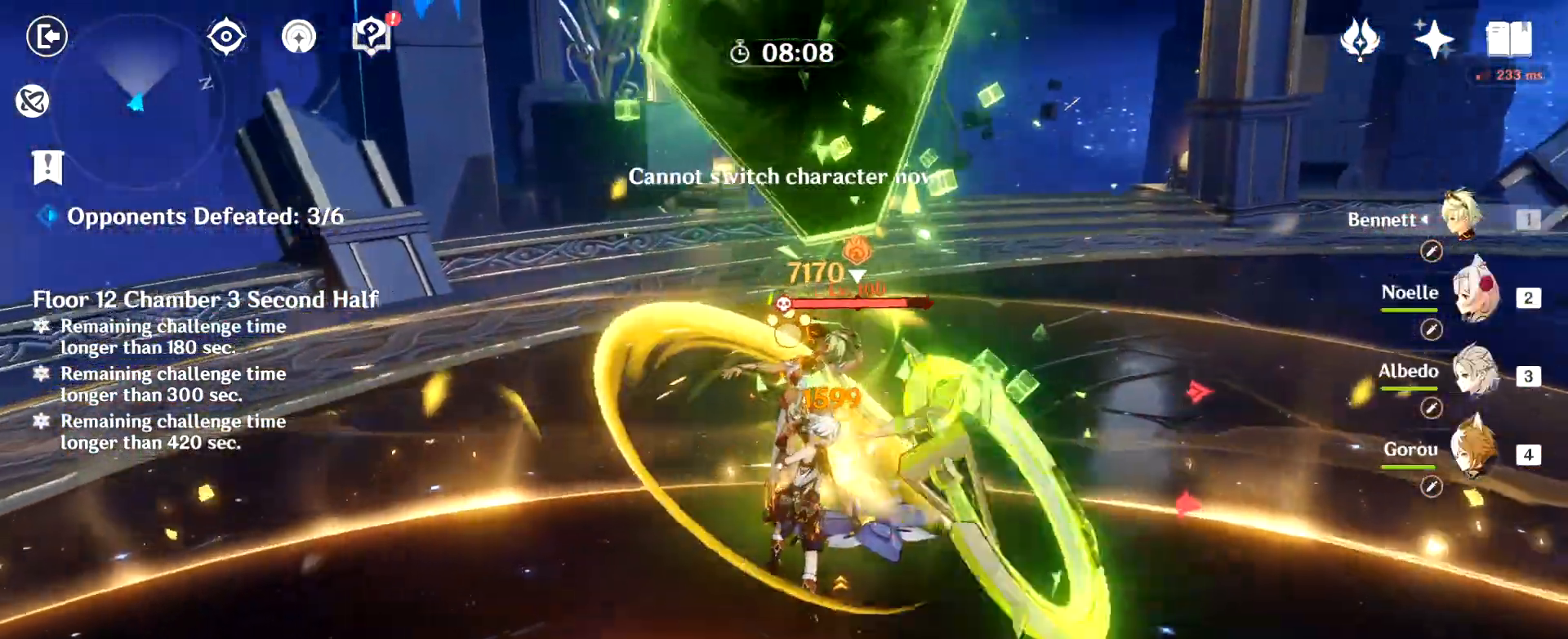
{"keys": ["w"], "mouse": [], "events": [[17, "mouse_left", "down"], [117, "e", "down"], [117, "mouse_left", "up"], [167, "e", "up"], [167, "mouse_left", "down"], [200, "e", "down"], [200, "mouse_left", "up"], [250, "e", "up"], [300, "mouse_left", "down"], [350, "e", "down"], [350, "mouse_left", "up"], [400, "e", "up"], [400, "mouse_left", "down"], [484, "mouse_left", "up"]]}
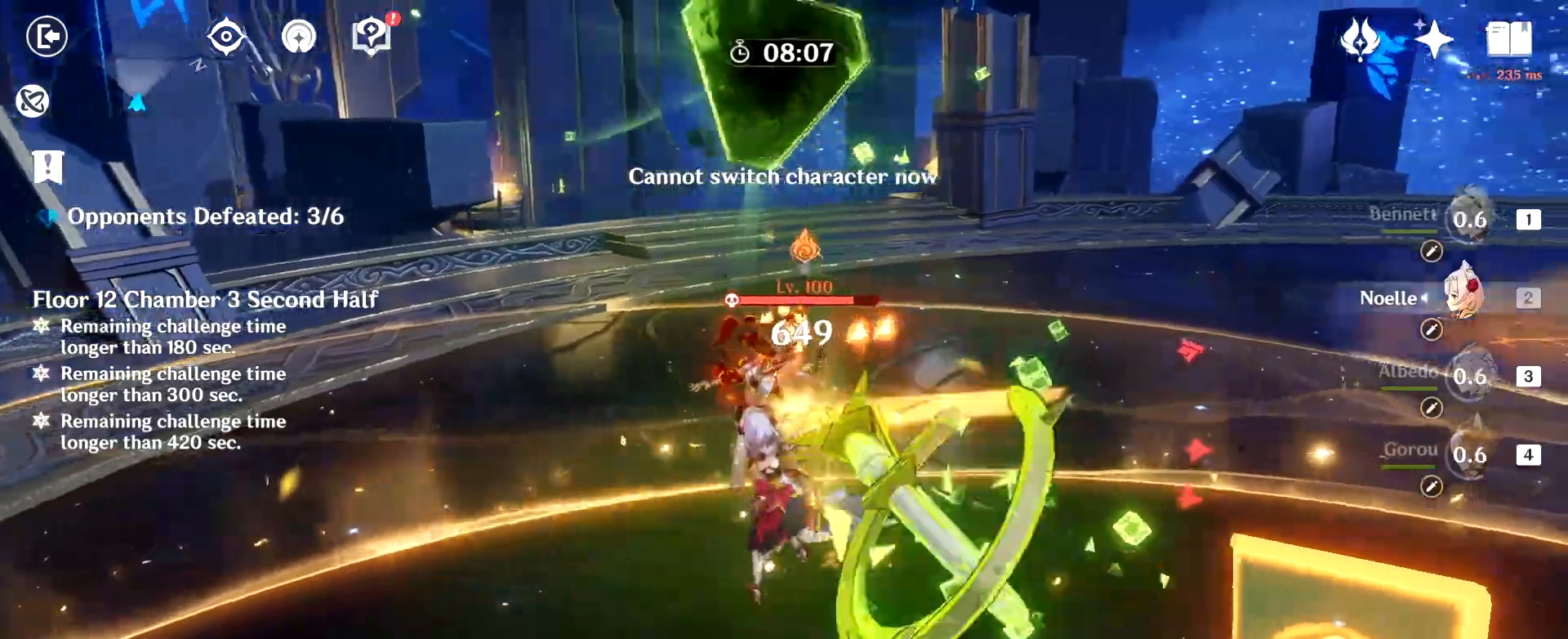
{"keys": ["a"], "mouse": [], "events": [[34, "mouse_left", "down"], [217, "mouse_left", "up"], [267, "mouse_left", "down"], [317, "a", "down"], [368, "mouse_left", "up"], [368, "shift", "down"], [418, "w", "up"], [451, "mouse_left", "down"], [501, "mouse_left", "up"], [501, "shift", "up"]]}
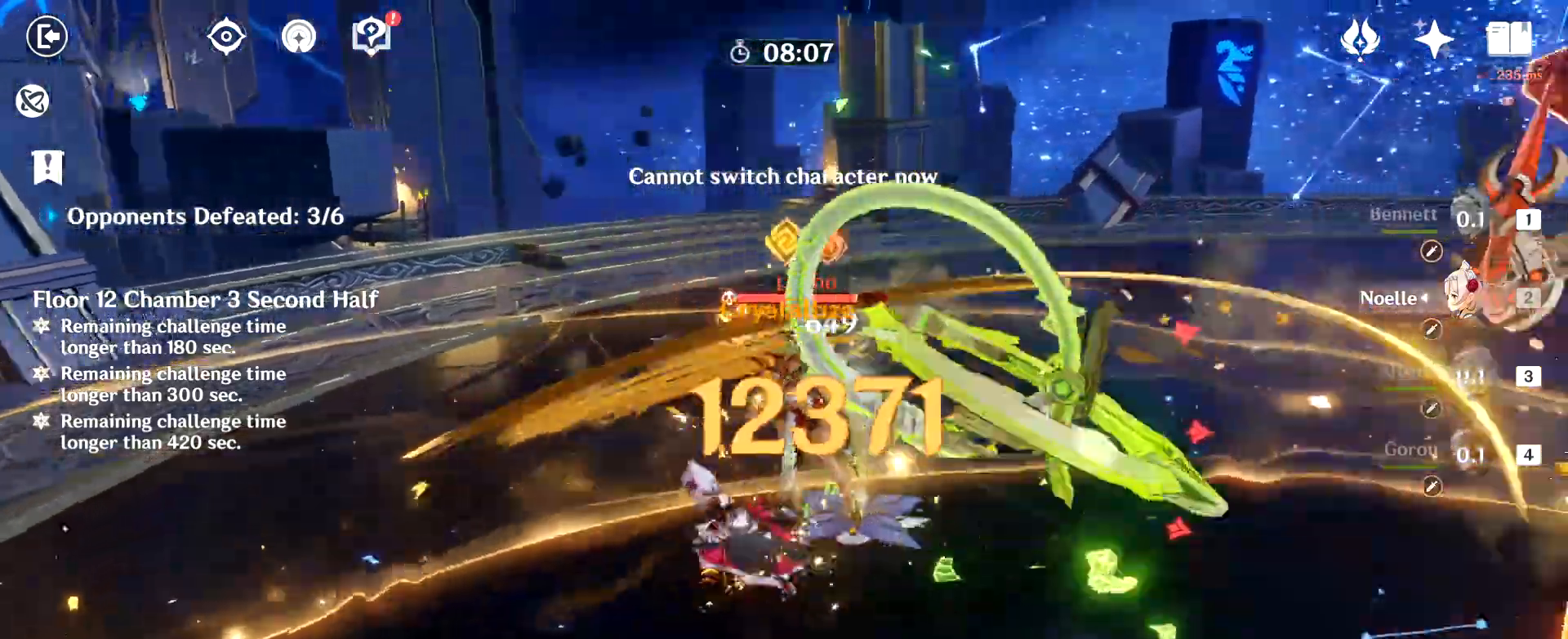
{"keys": ["w"], "mouse": ["left"], "events": [[50, "mouse_left", "down"], [50, "w", "down"], [150, "a", "up"], [150, "mouse_left", "up"], [184, "mouse_left", "down"], [234, "mouse_left", "up"], [334, "mouse_left", "down"], [384, "mouse_left", "up"], [434, "mouse_left", "down"]]}